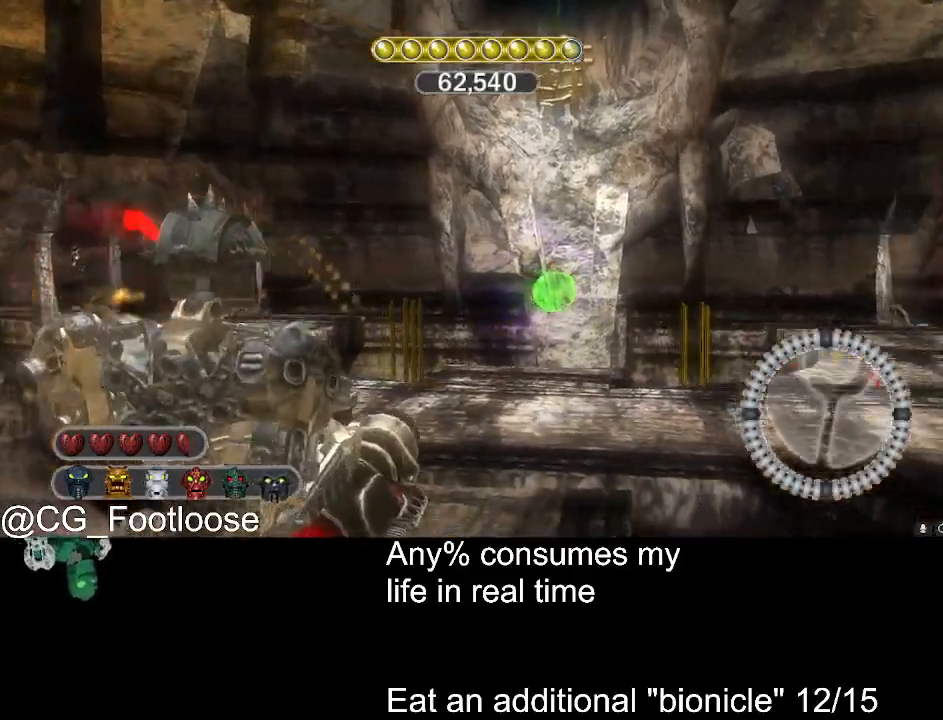
Gameplay with keyboard and mouse; each line is a JSON object with the keys and mouse buttons held at the frame after it. "events" lists presses ("down") and releases ("up") of "1", "a", "d", "down", "escape", "left", "q", "return", "right", "s", "space", "up", "w", "mouse_left", "mouse_wheel_up" and "mouse_wheel_down" between this image and that frame as [ms after this image, input, new state], when the widget could be followed in between. "mouse_left", "mouse_wheel_up", "mouse_wheel_down" = the "left", "wheel_up", "wheel_down" buttons of the "mouse" list. No other keys are recorded. Not read: mouse_move.
{"keys": ["a", "w"], "mouse": [], "events": [[66, "mouse_left", "up"], [116, "a", "up"], [266, "a", "down"]]}
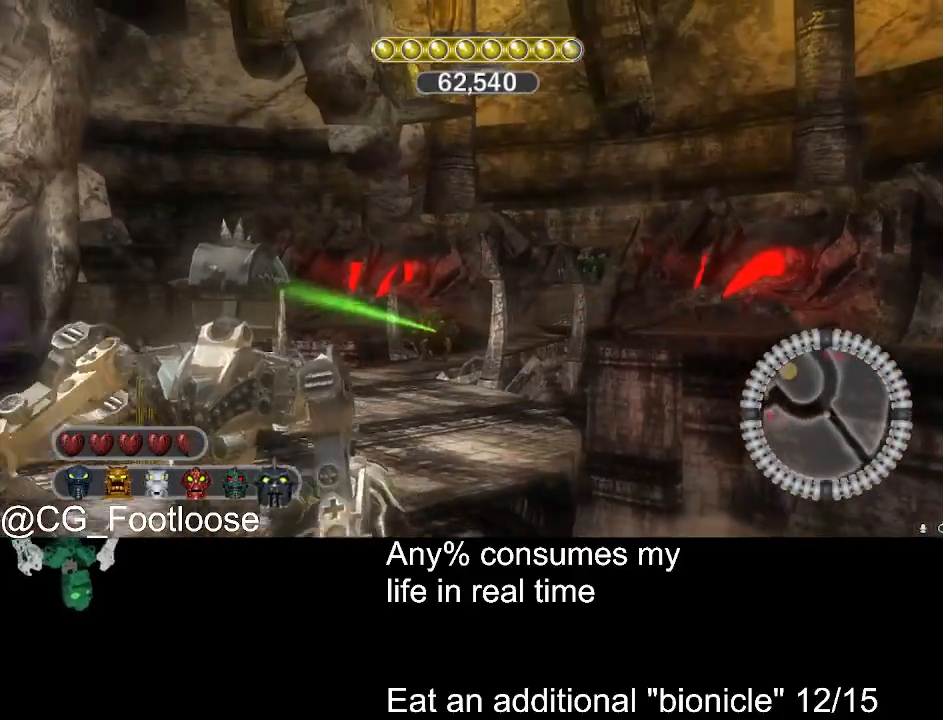
{"keys": ["d", "s"], "mouse": [], "events": [[133, "a", "up"], [183, "d", "down"], [183, "w", "up"], [233, "mouse_left", "down"], [366, "mouse_left", "up"], [366, "s", "down"]]}
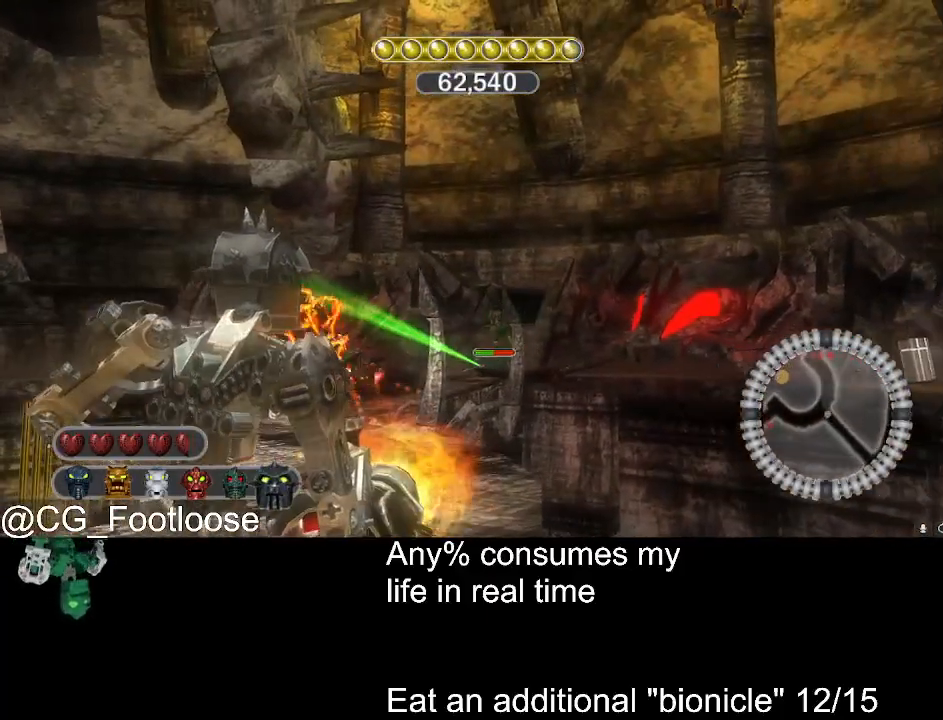
{"keys": ["d", "s"], "mouse": [], "events": []}
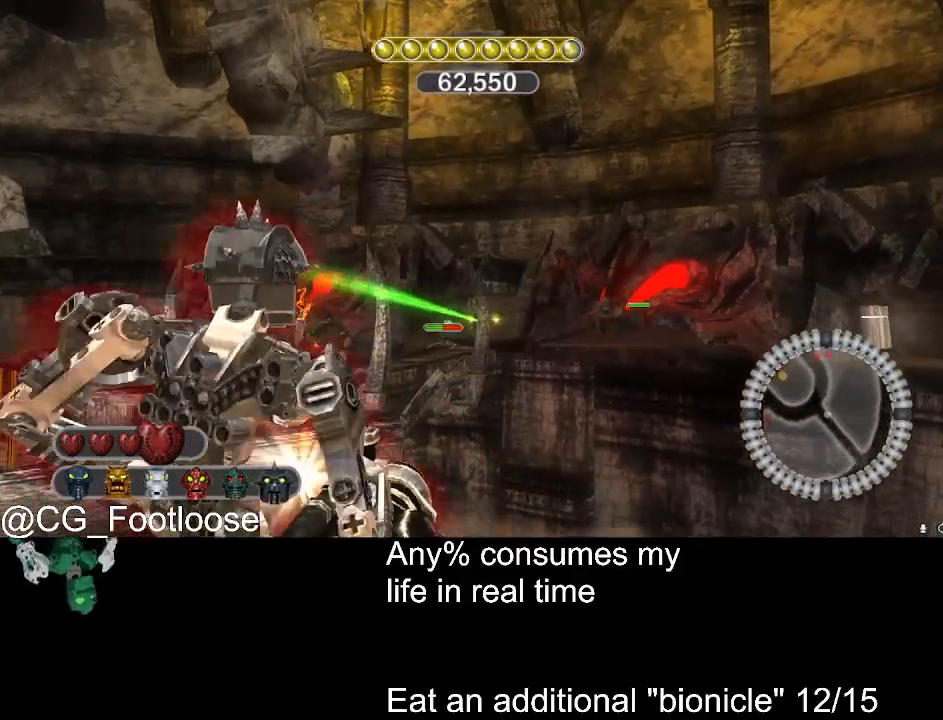
{"keys": ["a", "w"], "mouse": ["left"], "events": [[33, "a", "down"], [33, "d", "up"], [66, "s", "up"], [216, "w", "down"], [500, "mouse_left", "down"]]}
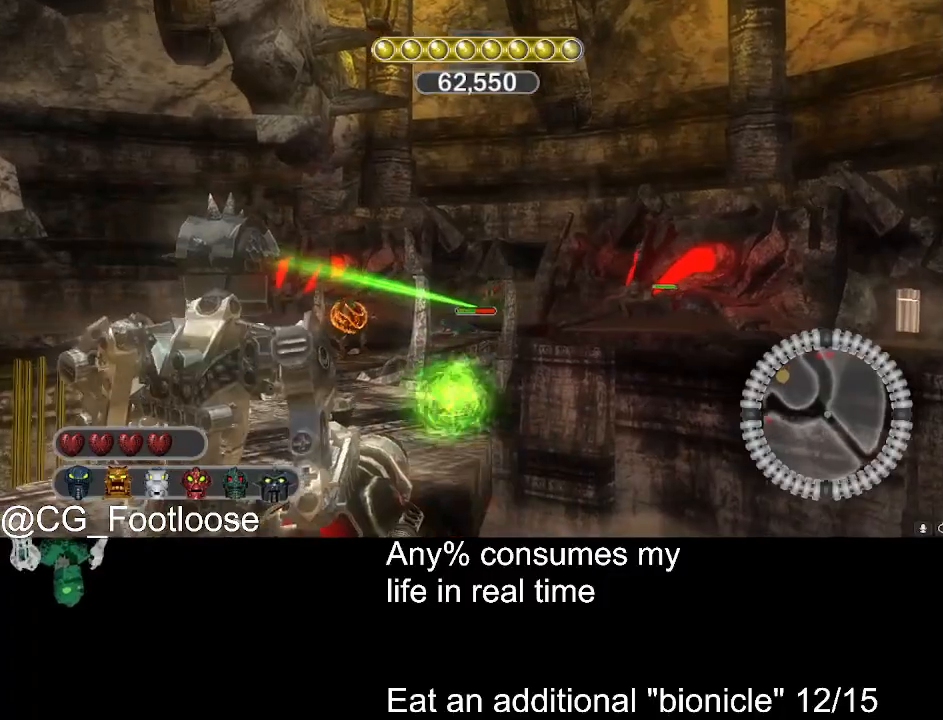
{"keys": ["a"], "mouse": ["wheel_down"], "events": [[50, "a", "up"], [133, "d", "down"], [133, "mouse_left", "up"], [233, "d", "up"], [283, "a", "down"], [466, "mouse_wheel_down", "down"], [466, "w", "up"]]}
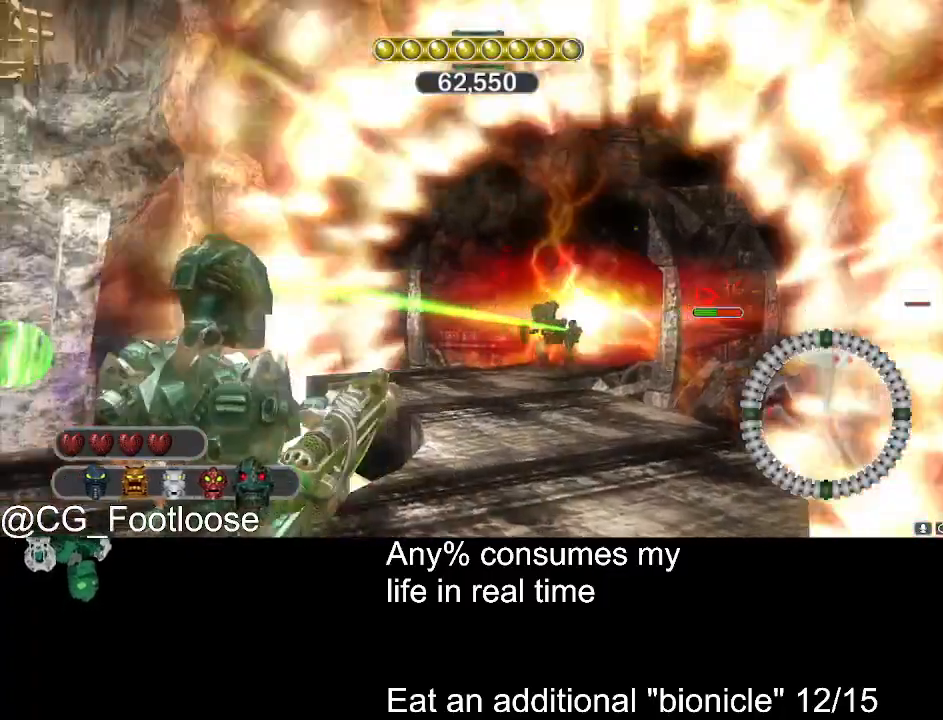
{"keys": ["s"], "mouse": [], "events": [[16, "a", "up"], [16, "mouse_wheel_down", "up"], [150, "d", "down"], [250, "d", "up"], [250, "mouse_left", "down"], [250, "s", "down"], [483, "mouse_left", "up"]]}
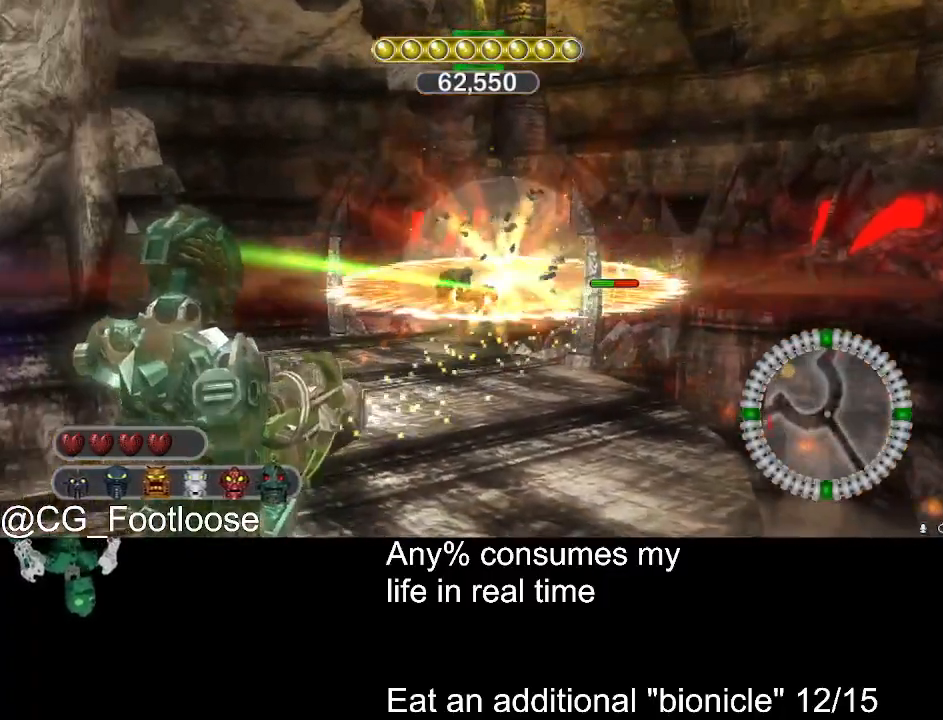
{"keys": ["w"], "mouse": ["left"], "events": [[350, "mouse_left", "down"], [350, "s", "up"], [500, "w", "down"]]}
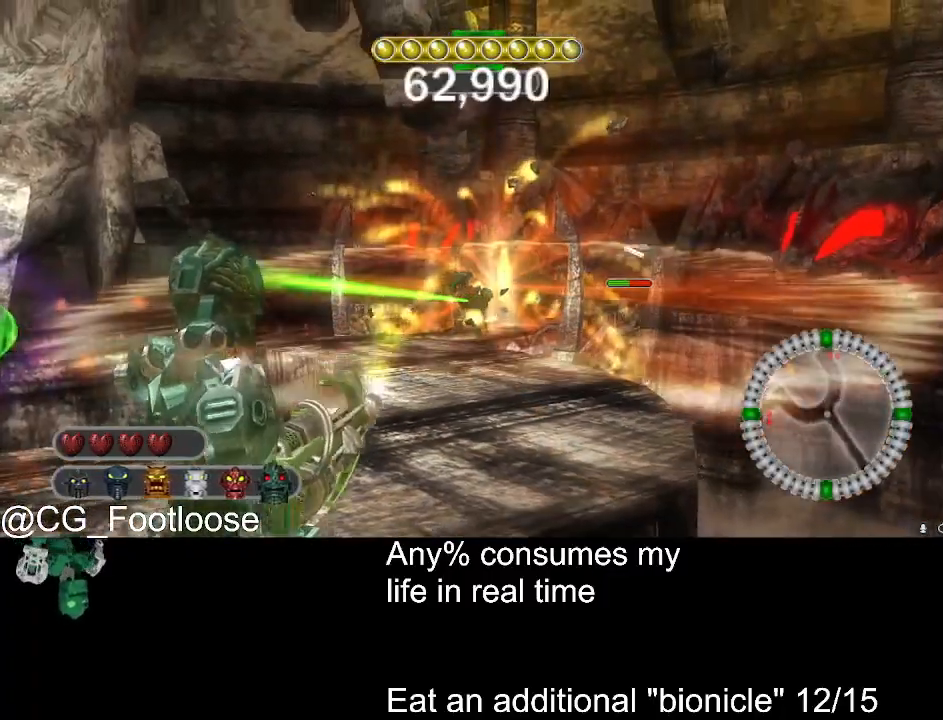
{"keys": ["w"], "mouse": [], "events": [[233, "a", "down"], [316, "mouse_left", "up"], [416, "a", "up"]]}
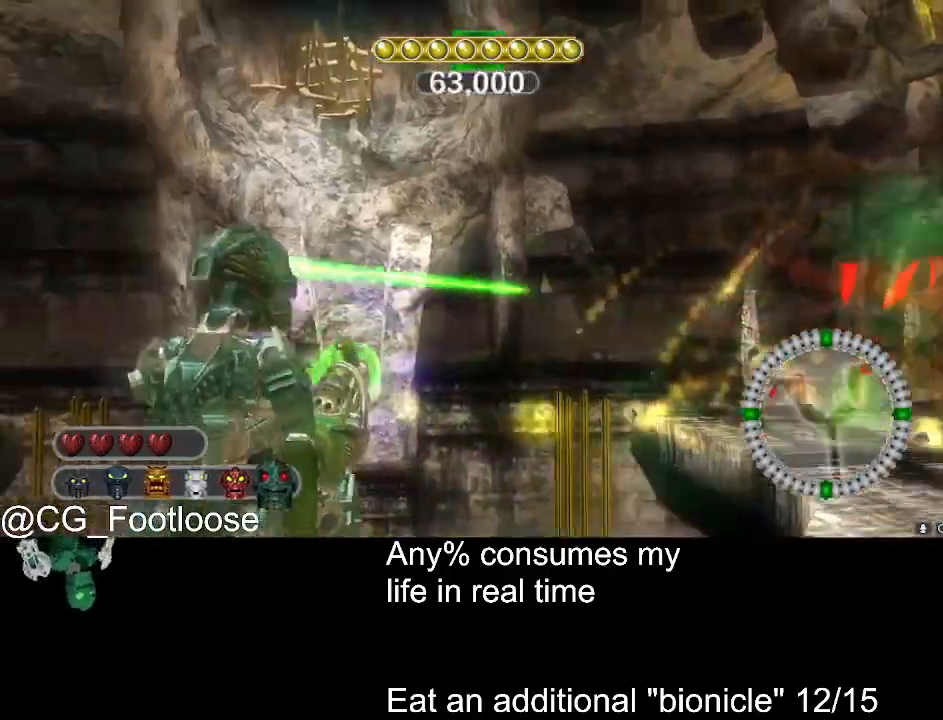
{"keys": [], "mouse": ["left"], "events": [[250, "w", "up"], [300, "d", "down"], [383, "mouse_left", "down"], [433, "d", "up"]]}
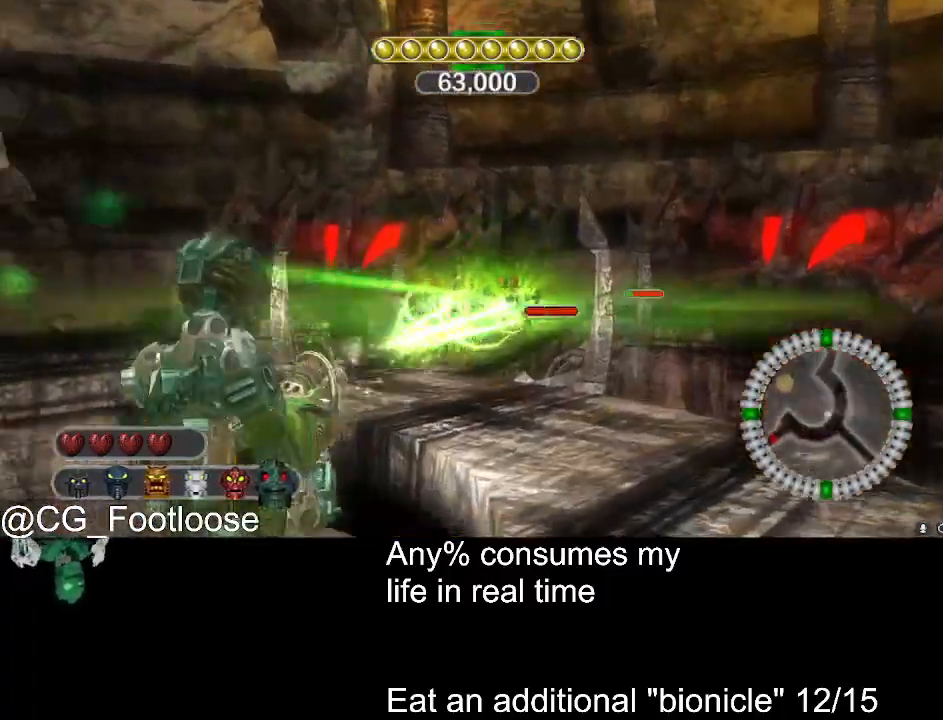
{"keys": ["a", "s"], "mouse": [], "events": [[33, "mouse_left", "up"], [66, "s", "down"], [116, "d", "down"], [450, "a", "down"], [450, "d", "up"]]}
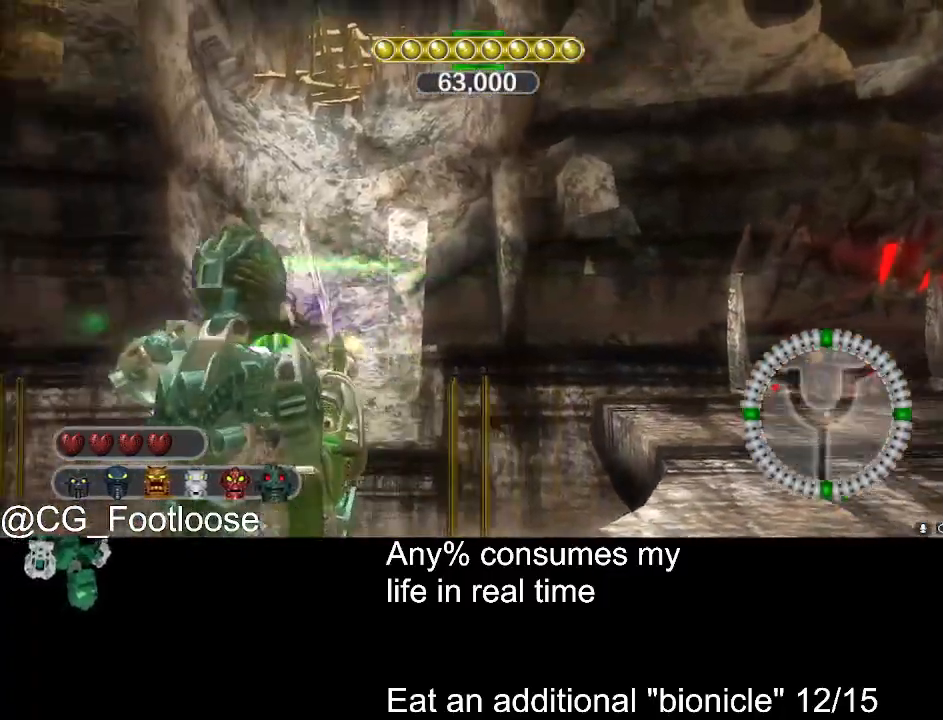
{"keys": ["w"], "mouse": [], "events": [[183, "a", "up"], [283, "s", "up"], [366, "a", "down"], [416, "a", "up"], [466, "w", "down"]]}
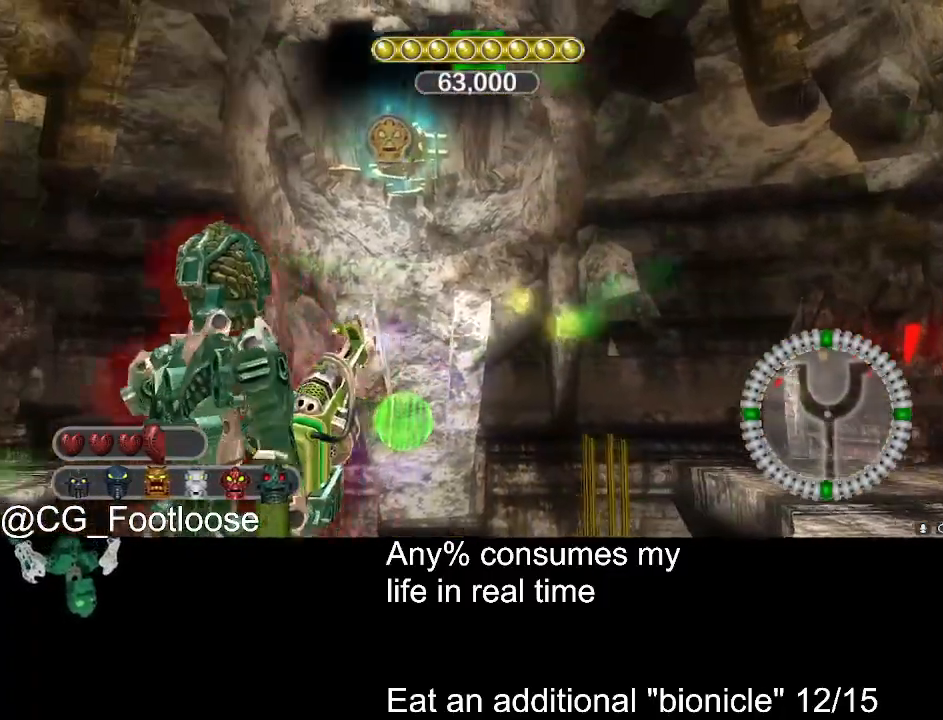
{"keys": ["w"], "mouse": [], "events": [[333, "d", "down"], [483, "d", "up"]]}
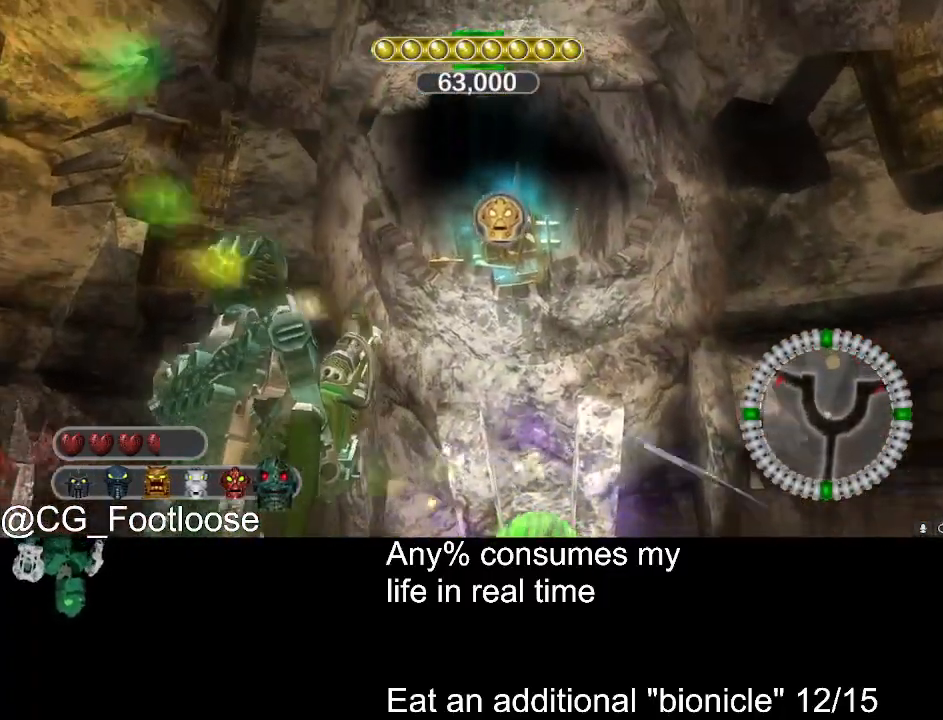
{"keys": ["space", "w"], "mouse": [], "events": [[216, "d", "down"], [400, "d", "up"], [450, "space", "down"]]}
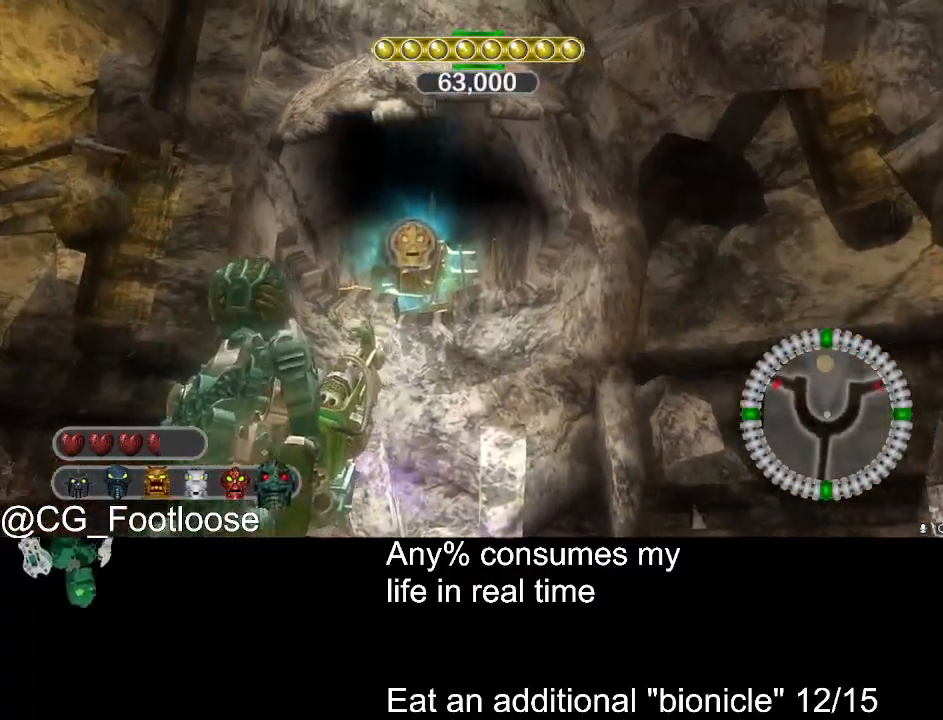
{"keys": [], "mouse": ["wheel_up"], "events": [[33, "space", "up"], [233, "w", "up"], [466, "mouse_wheel_up", "down"]]}
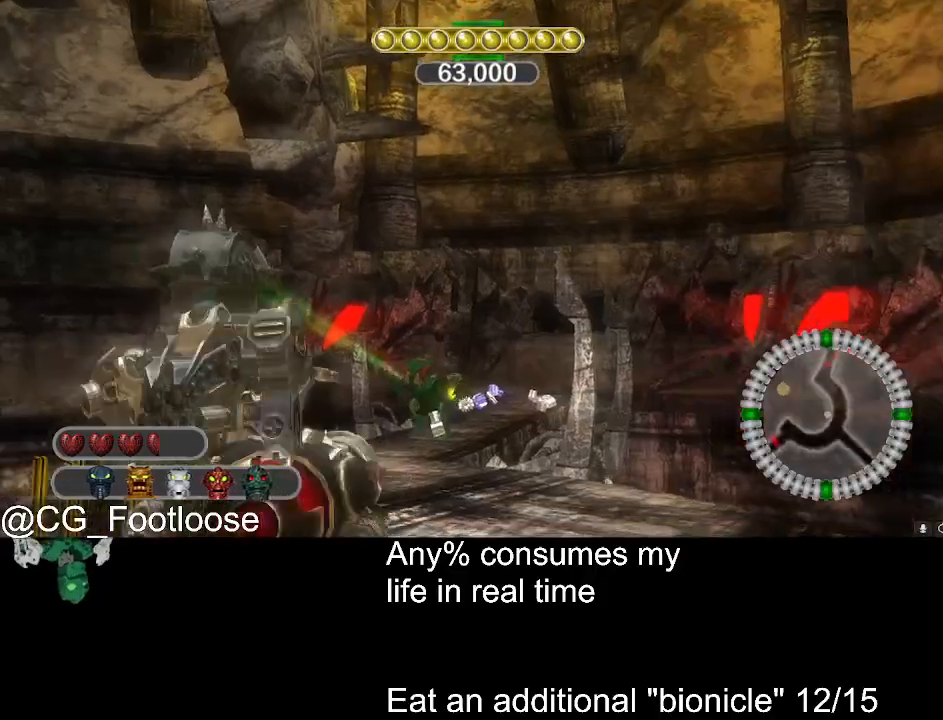
{"keys": ["d", "s"], "mouse": [], "events": [[16, "mouse_wheel_up", "up"], [16, "s", "down"], [50, "d", "down"], [150, "mouse_left", "down"], [250, "mouse_left", "up"]]}
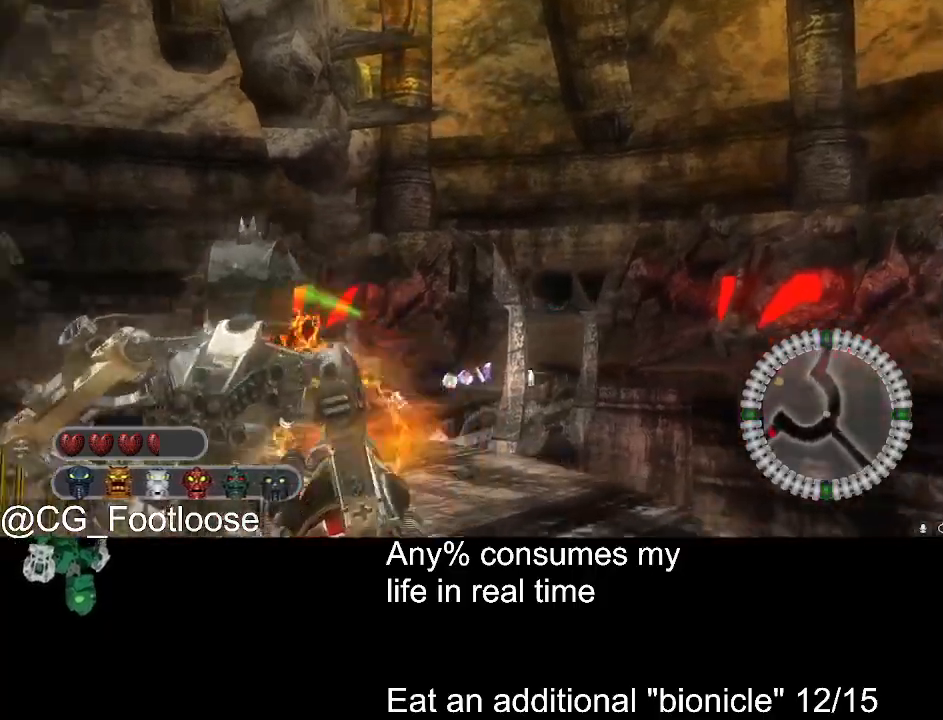
{"keys": ["a", "s"], "mouse": [], "events": [[316, "mouse_left", "down"], [450, "mouse_left", "up"], [500, "a", "down"], [500, "d", "up"]]}
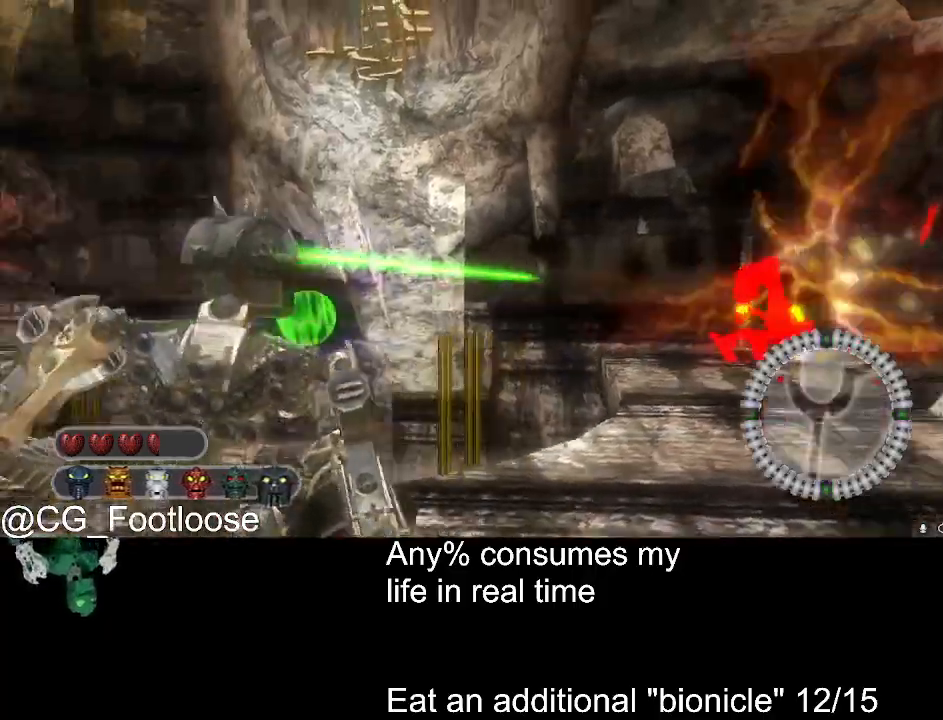
{"keys": ["d", "w"], "mouse": [], "events": [[33, "s", "up"], [133, "w", "down"], [183, "mouse_wheel_down", "down"], [233, "a", "up"], [233, "mouse_wheel_down", "up"], [283, "d", "down"]]}
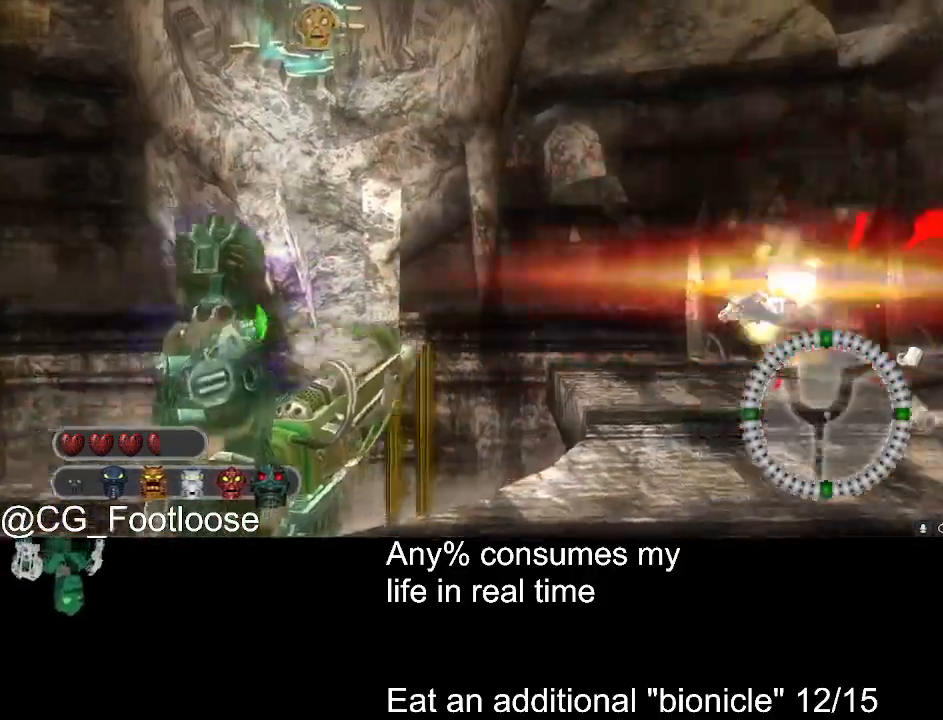
{"keys": ["d", "w"], "mouse": [], "events": []}
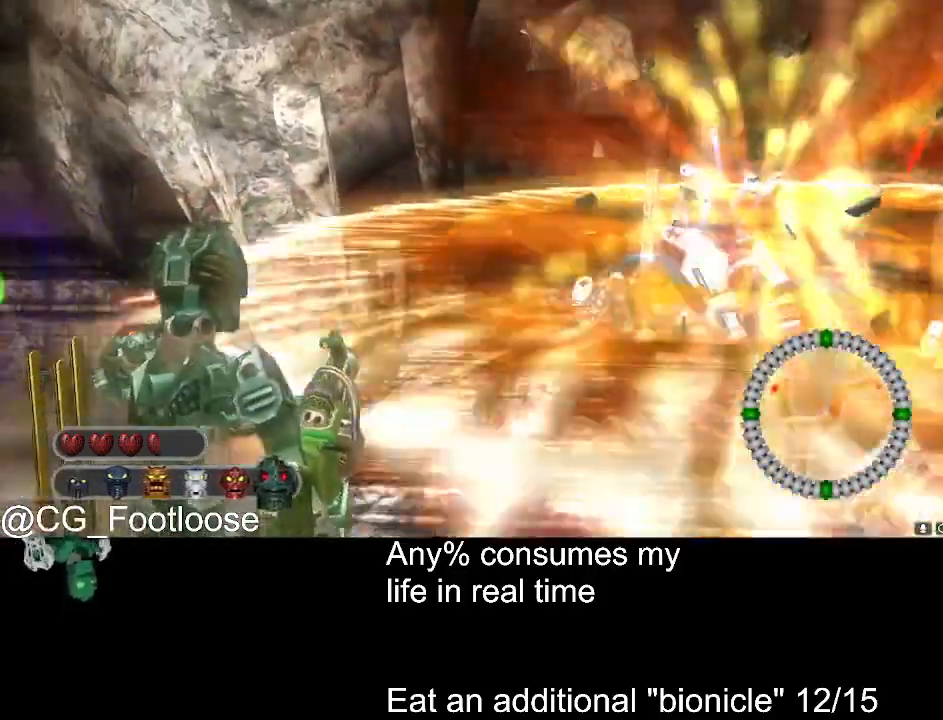
{"keys": ["d", "w"], "mouse": [], "events": []}
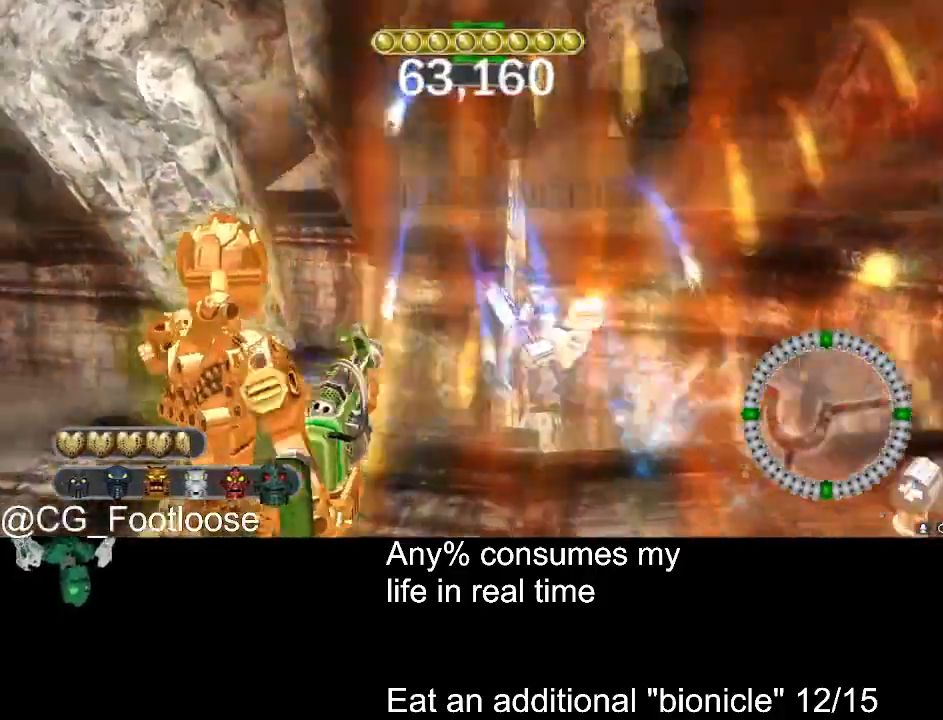
{"keys": ["a"], "mouse": [], "events": [[50, "a", "down"], [50, "d", "up"], [316, "space", "down"], [416, "space", "up"], [416, "w", "up"]]}
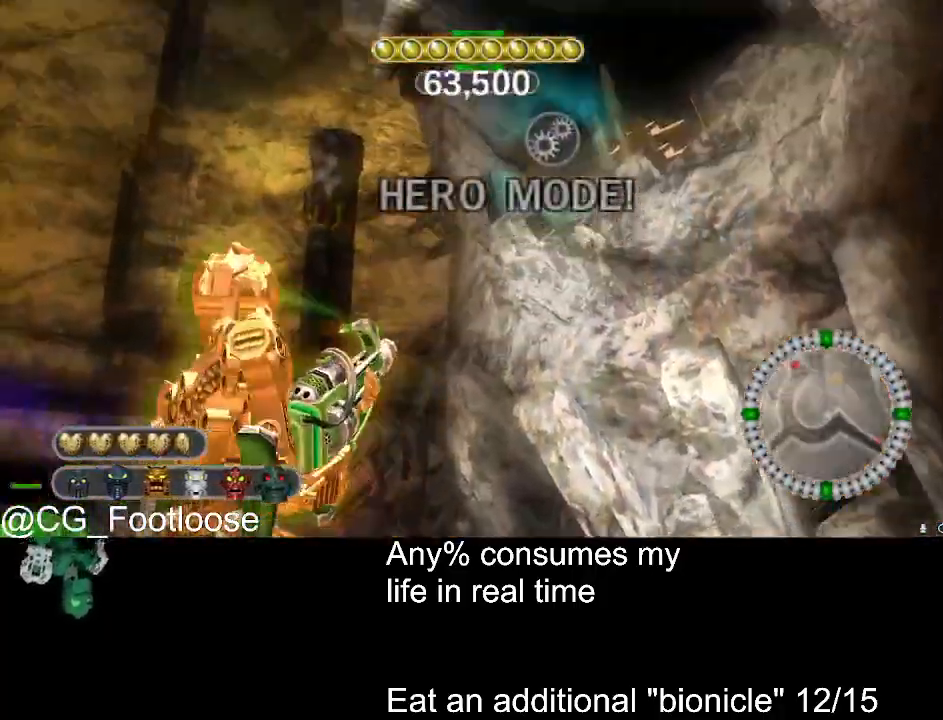
{"keys": ["a", "s"], "mouse": [], "events": [[16, "space", "down"], [150, "s", "down"], [150, "space", "up"], [250, "space", "down"], [383, "space", "up"]]}
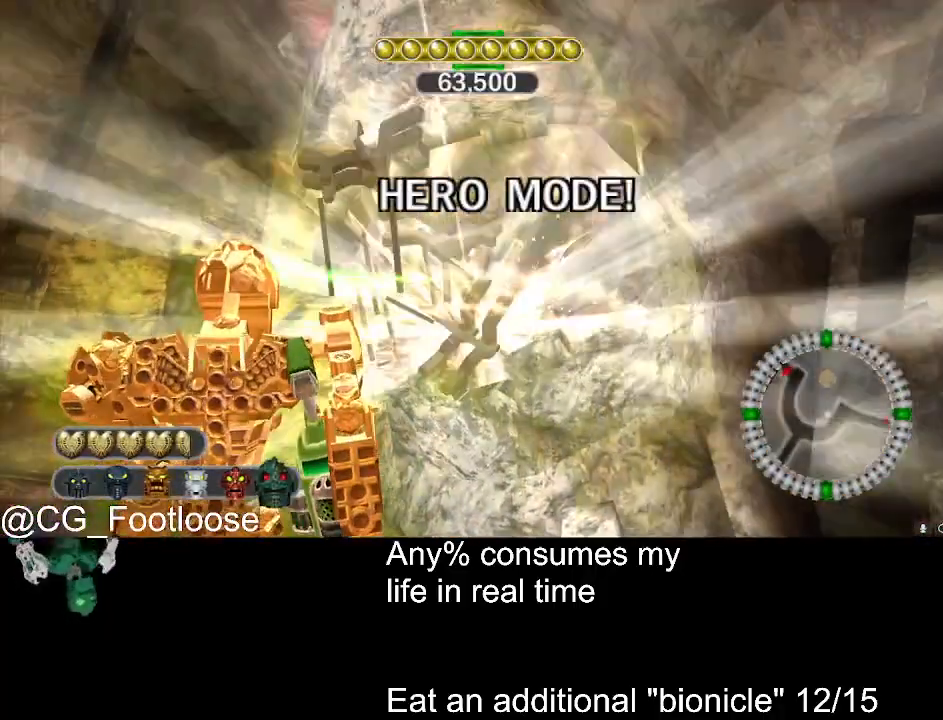
{"keys": ["a"], "mouse": [], "events": [[66, "s", "up"], [266, "w", "down"], [500, "w", "up"]]}
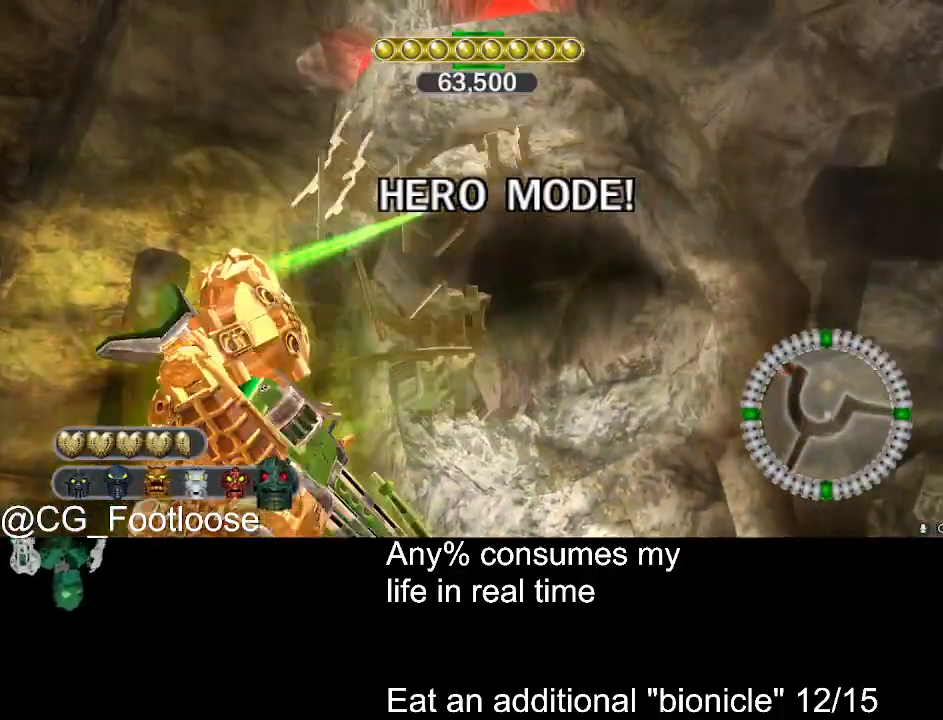
{"keys": ["a"], "mouse": [], "events": []}
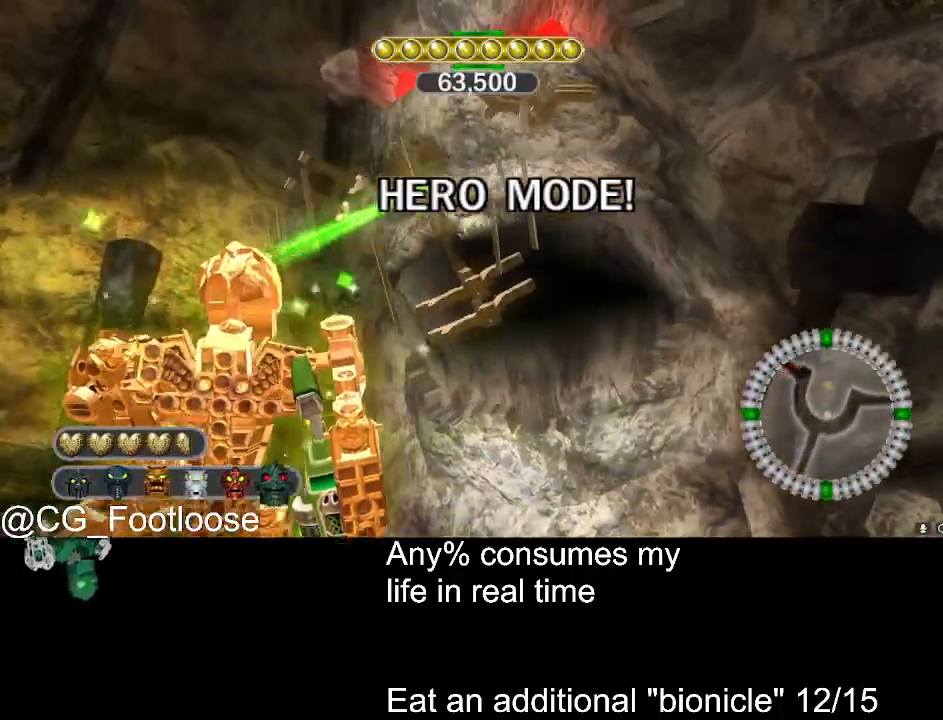
{"keys": ["w"], "mouse": [], "events": [[16, "w", "down"], [150, "a", "up"]]}
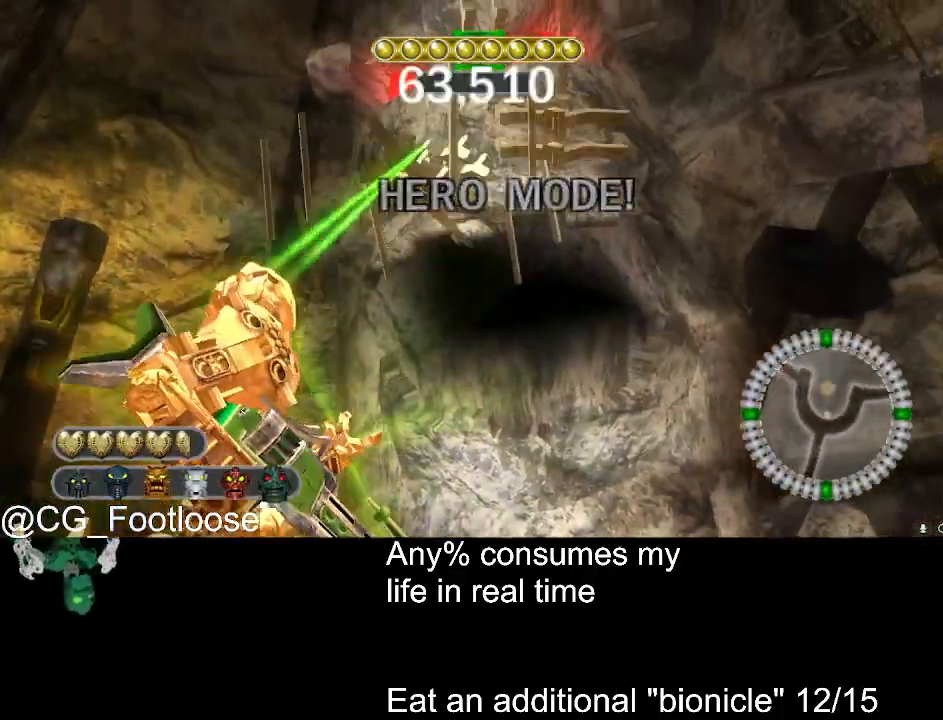
{"keys": ["w"], "mouse": [], "events": [[66, "a", "down"], [450, "a", "up"]]}
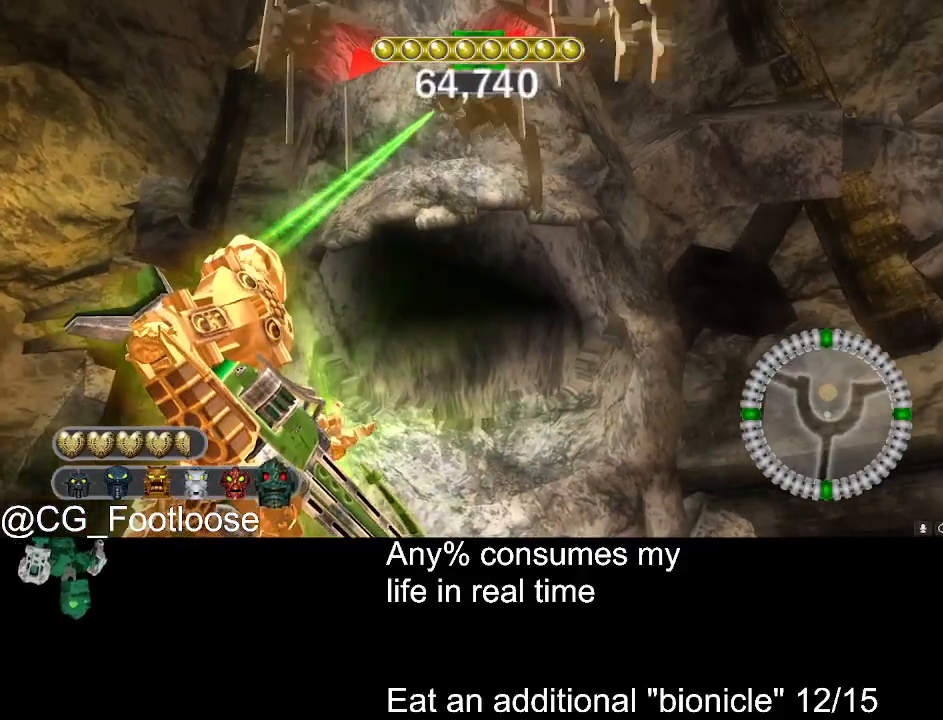
{"keys": ["w"], "mouse": [], "events": []}
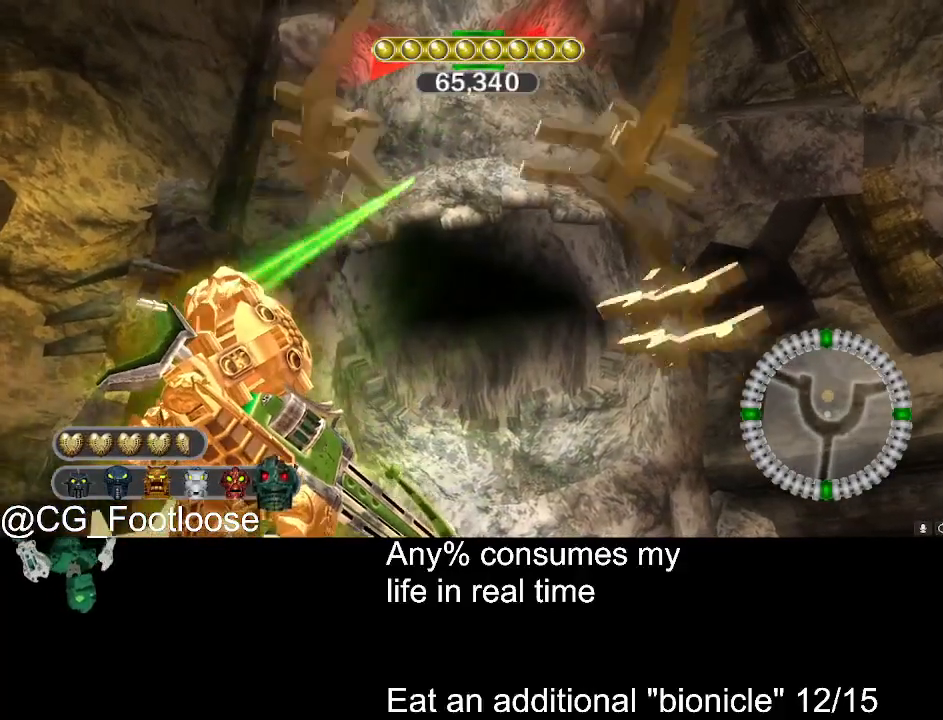
{"keys": ["w"], "mouse": [], "events": []}
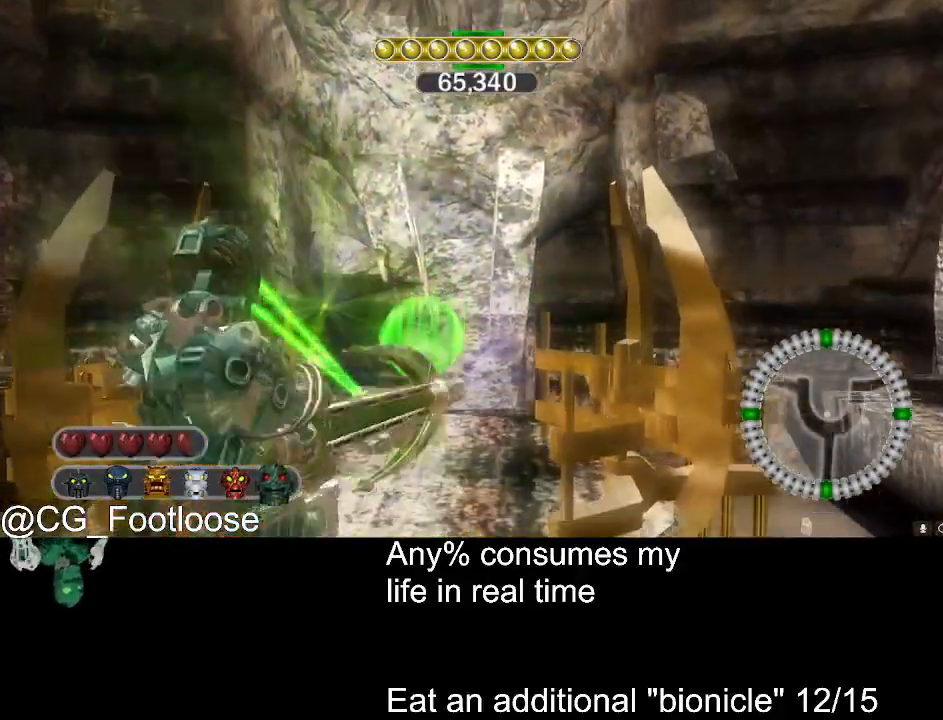
{"keys": ["a", "w"], "mouse": [], "events": [[350, "a", "down"]]}
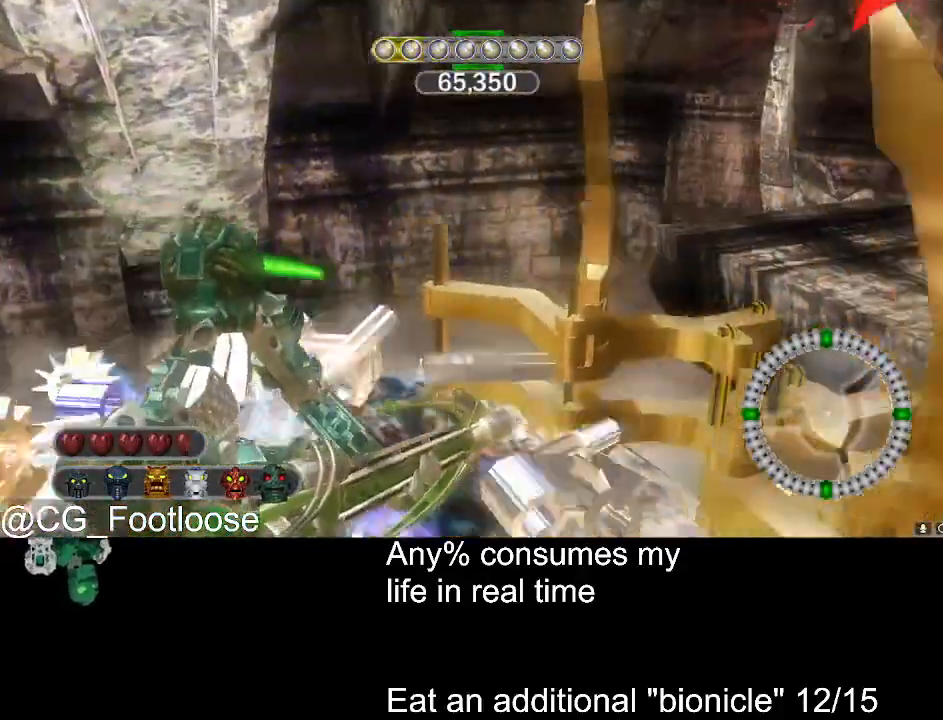
{"keys": [], "mouse": [], "events": [[183, "a", "up"], [183, "w", "up"], [233, "d", "down"], [283, "d", "up"]]}